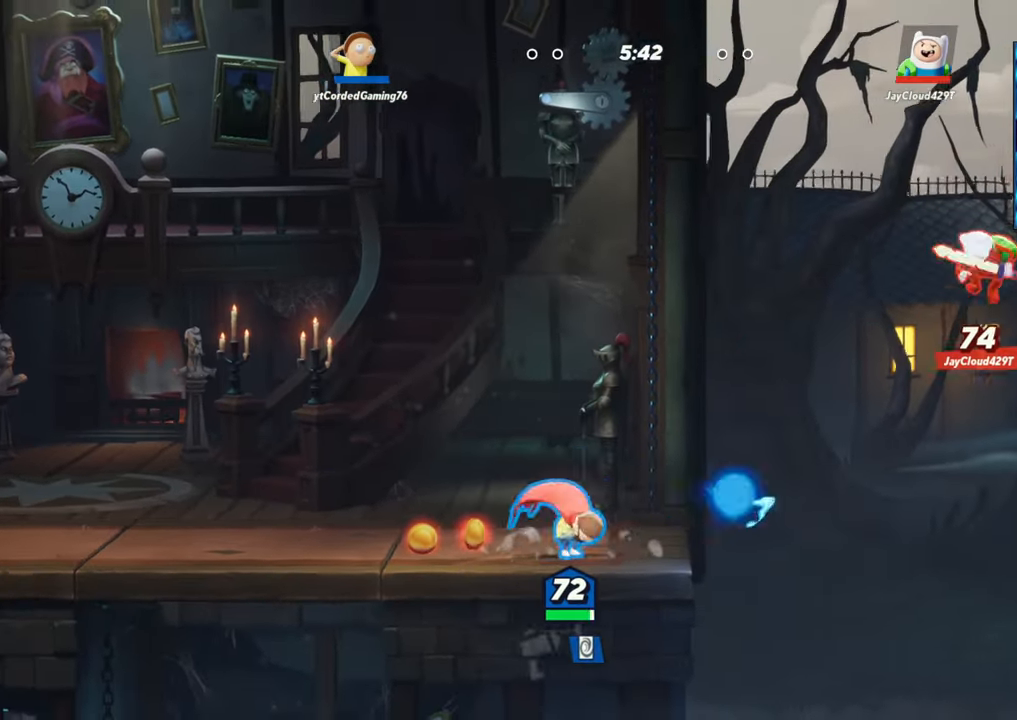
Gameplay with a controller (arcade stick); each line is a JSON object with the inputs held at the frame after it. "events" lists button and stick changes between this image and that frame as [ms after this image, input, new state], when the widget could be followed in between. Not read: L3 R3.
{"buttons": ["R1", "R2"], "left_stick": "up", "events": [[33, "R2", "down"], [100, "R2", "up"], [100, "left_stick", "right"], [133, "L2", "up"], [350, "left_stick", "up"], [450, "R2", "down"], [467, "R1", "down"]]}
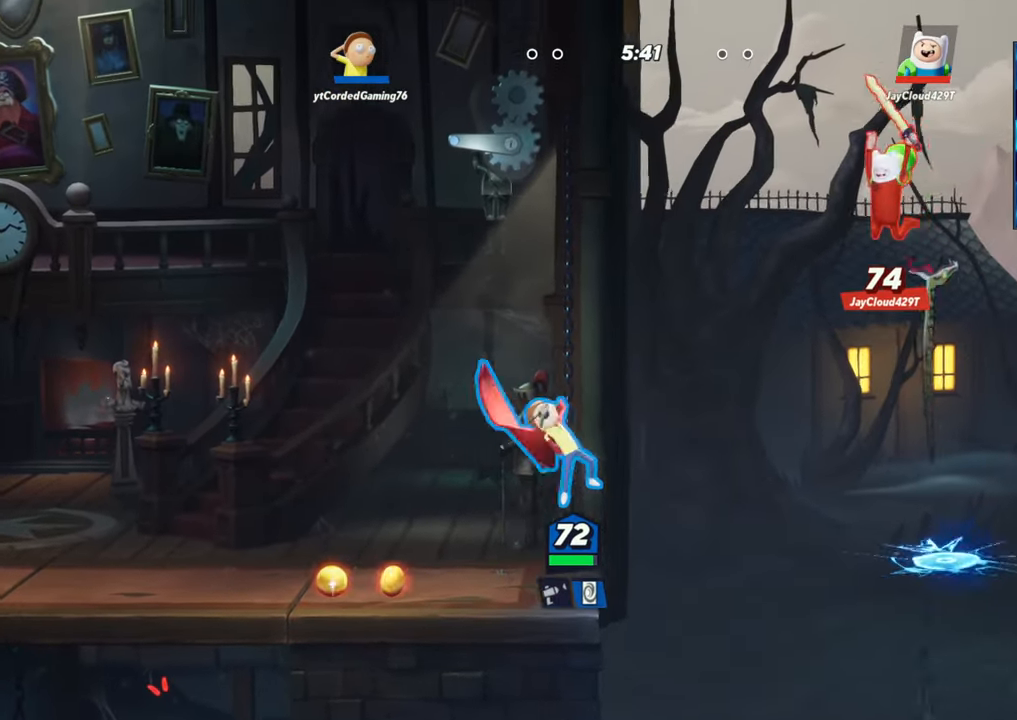
{"buttons": ["L2"], "left_stick": "left", "events": [[17, "R2", "up"], [117, "R1", "up"], [300, "L2", "down"], [367, "L2", "up"], [383, "left_stick", "up-left"], [500, "L2", "down"], [500, "left_stick", "left"]]}
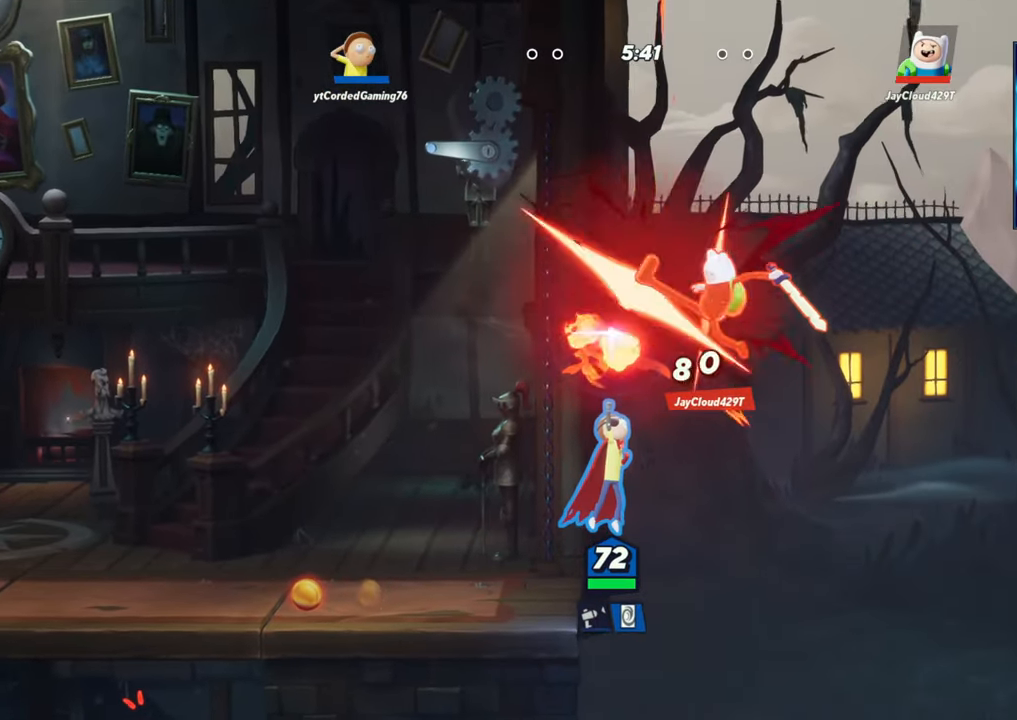
{"buttons": [], "left_stick": "left", "events": [[50, "R2", "down"], [83, "L2", "up"], [117, "R2", "up"], [400, "R2", "down"], [500, "R2", "up"]]}
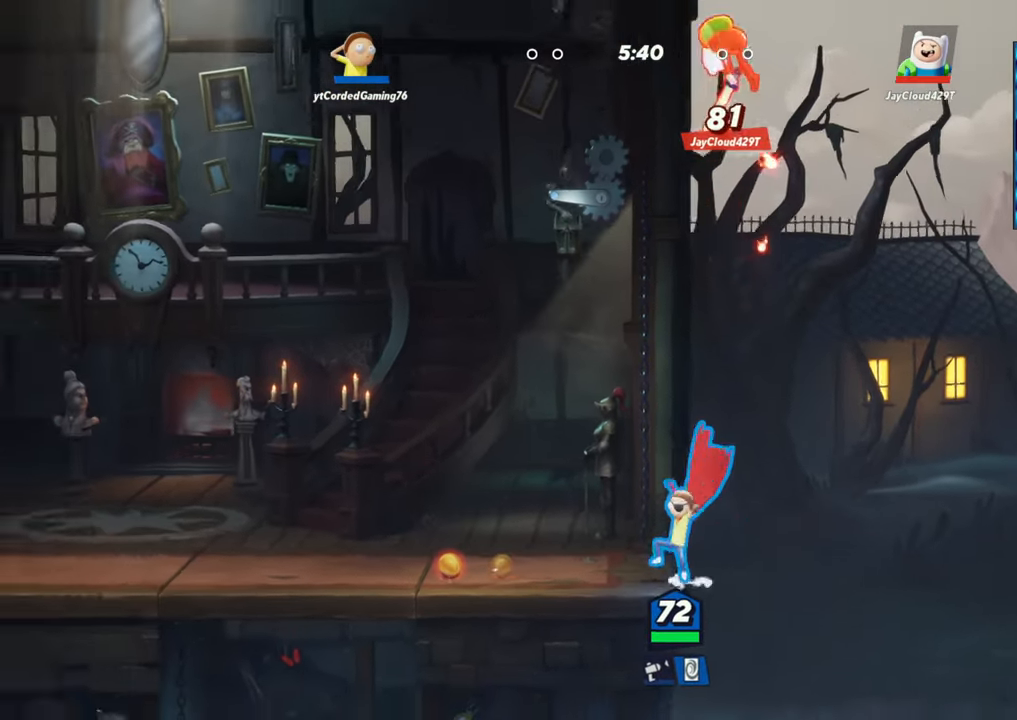
{"buttons": [], "left_stick": "left", "events": [[100, "R2", "down"], [200, "R2", "up"]]}
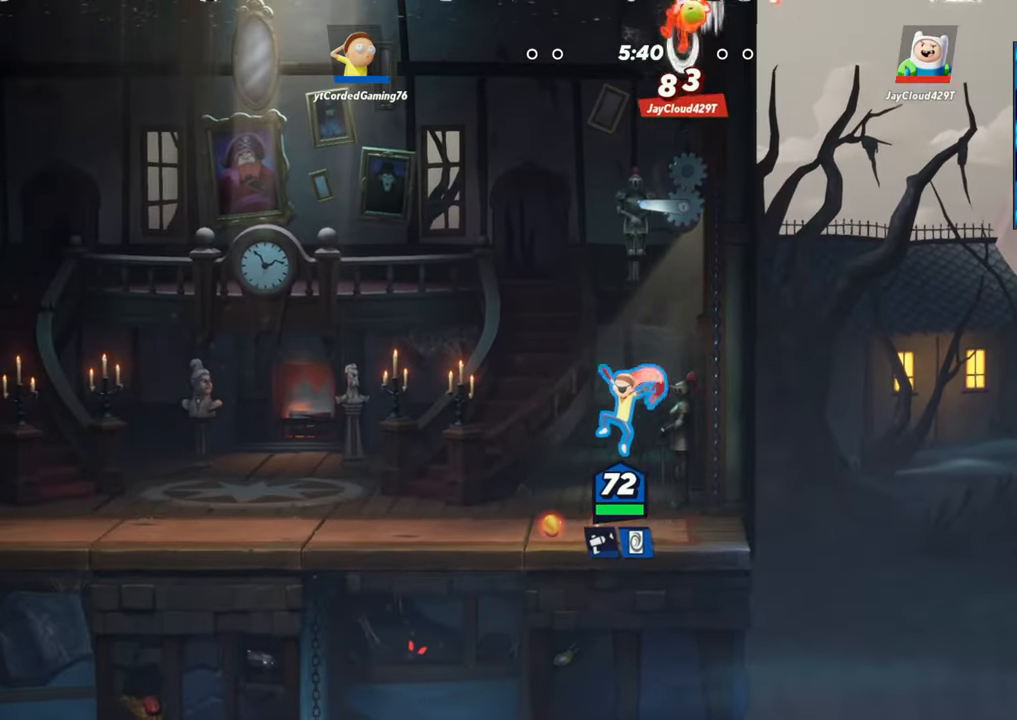
{"buttons": [], "left_stick": "up-left", "events": [[117, "left_stick", "up-left"], [283, "left_stick", "left"], [300, "R2", "down"], [417, "R2", "up"], [500, "left_stick", "up-left"]]}
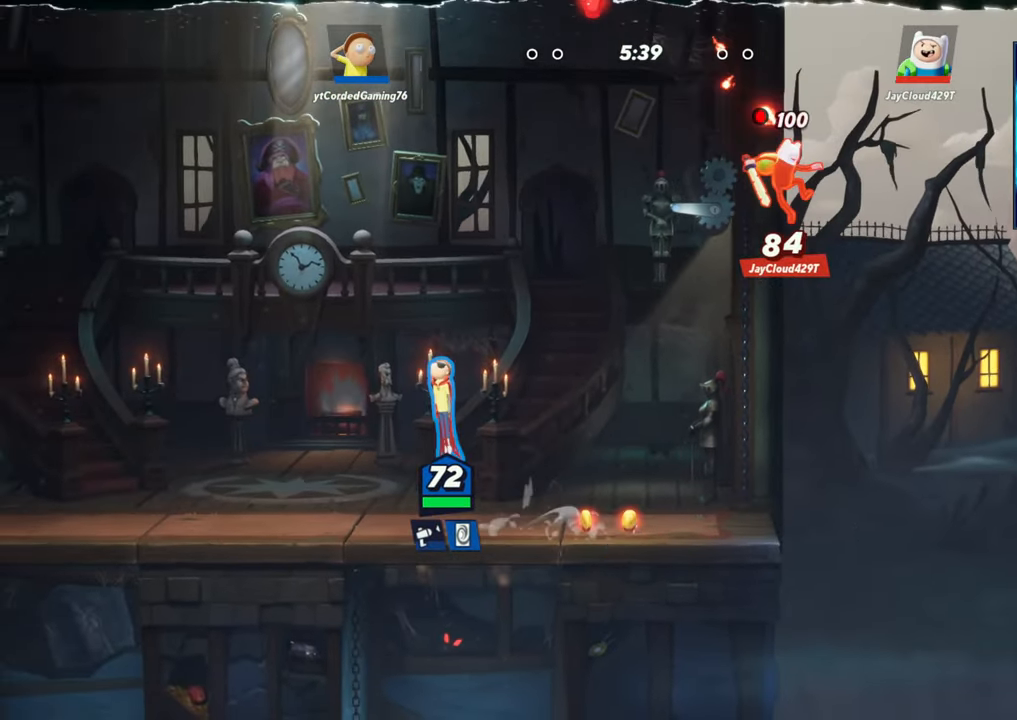
{"buttons": [], "left_stick": "center", "events": [[33, "left_stick", "left"], [67, "left_stick", "right"], [183, "left_stick", "center"], [300, "L1", "down"], [400, "L1", "up"]]}
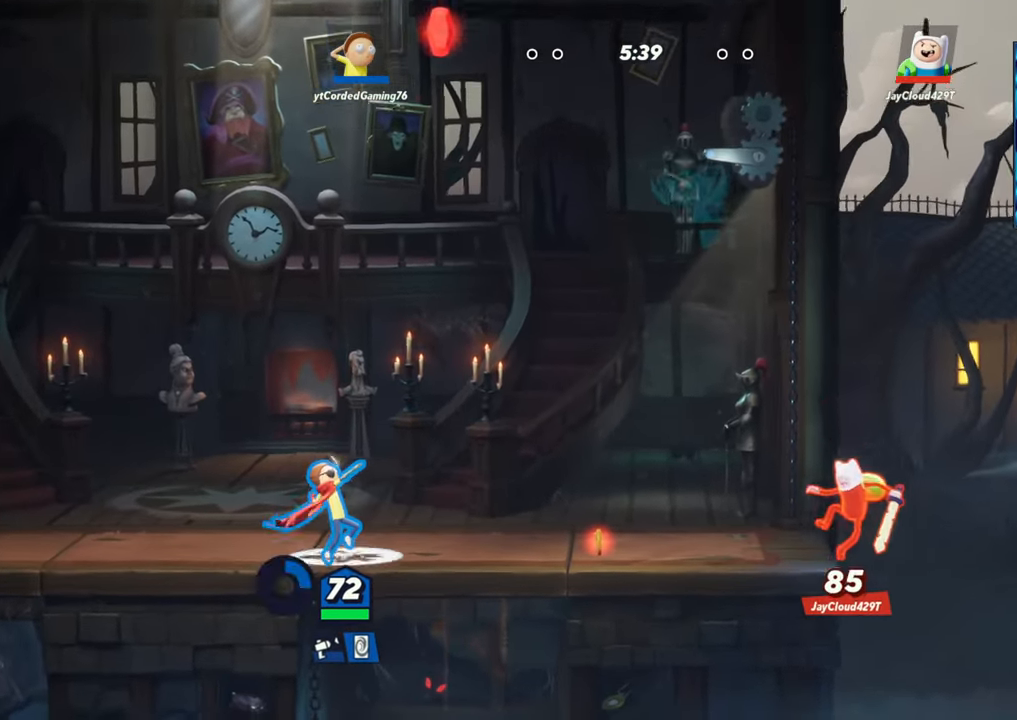
{"buttons": [], "left_stick": "right", "events": [[117, "left_stick", "right"], [317, "L2", "down"], [383, "R2", "down"], [433, "R2", "up"], [467, "L2", "up"]]}
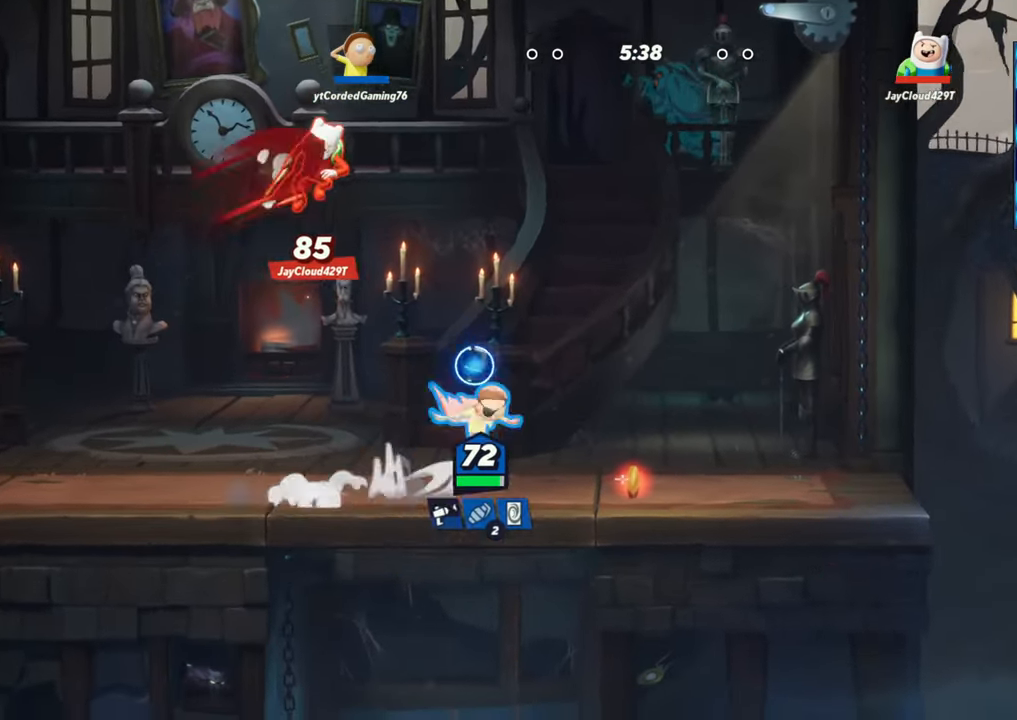
{"buttons": ["R1"], "left_stick": "down", "events": [[100, "R2", "down"], [133, "R2", "up"], [267, "left_stick", "left"], [317, "R1", "down"], [417, "left_stick", "down"]]}
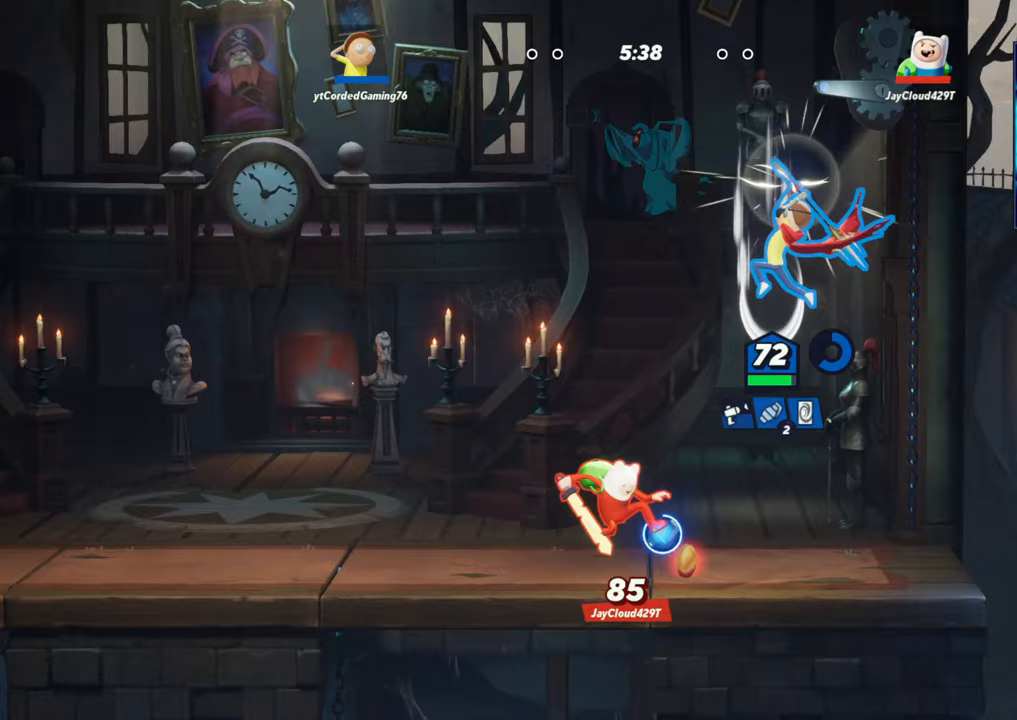
{"buttons": ["R1"], "left_stick": "center"}
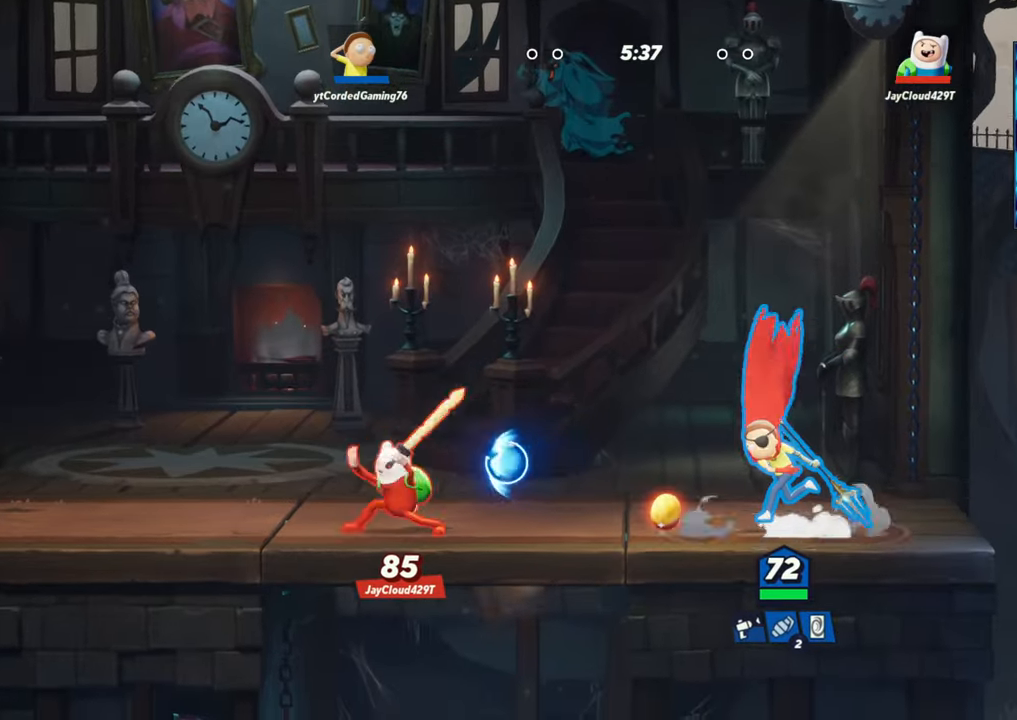
{"buttons": [], "left_stick": "left", "events": [[17, "R1", "up"], [83, "R1", "down"], [150, "R1", "up"], [300, "left_stick", "left"], [383, "R2", "down"], [500, "R2", "up"]]}
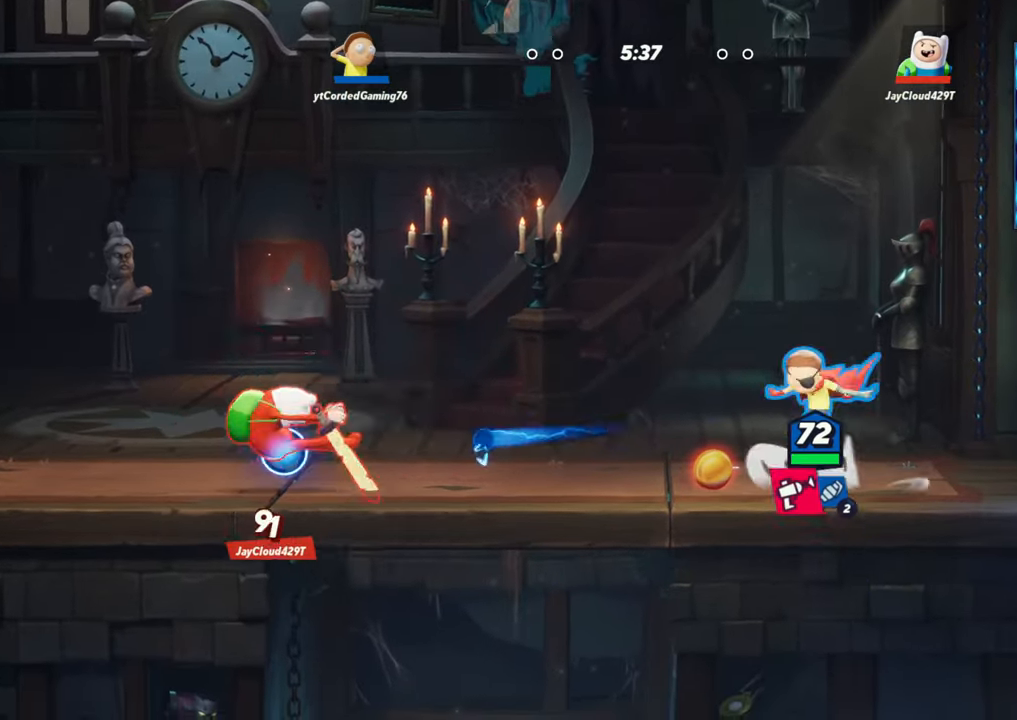
{"buttons": [], "left_stick": "up-left", "events": [[83, "R2", "down"], [150, "R2", "up"], [417, "left_stick", "up-left"]]}
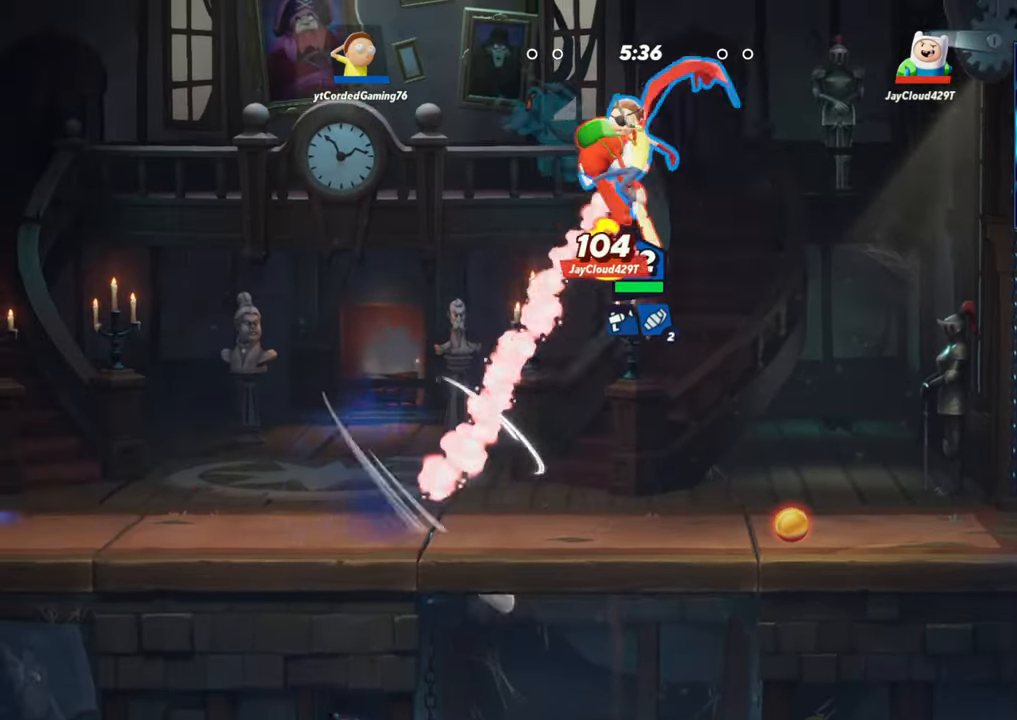
{"buttons": [], "left_stick": "center", "events": [[67, "R1", "down"], [183, "left_stick", "up-right"], [217, "R1", "up"], [450, "left_stick", "center"]]}
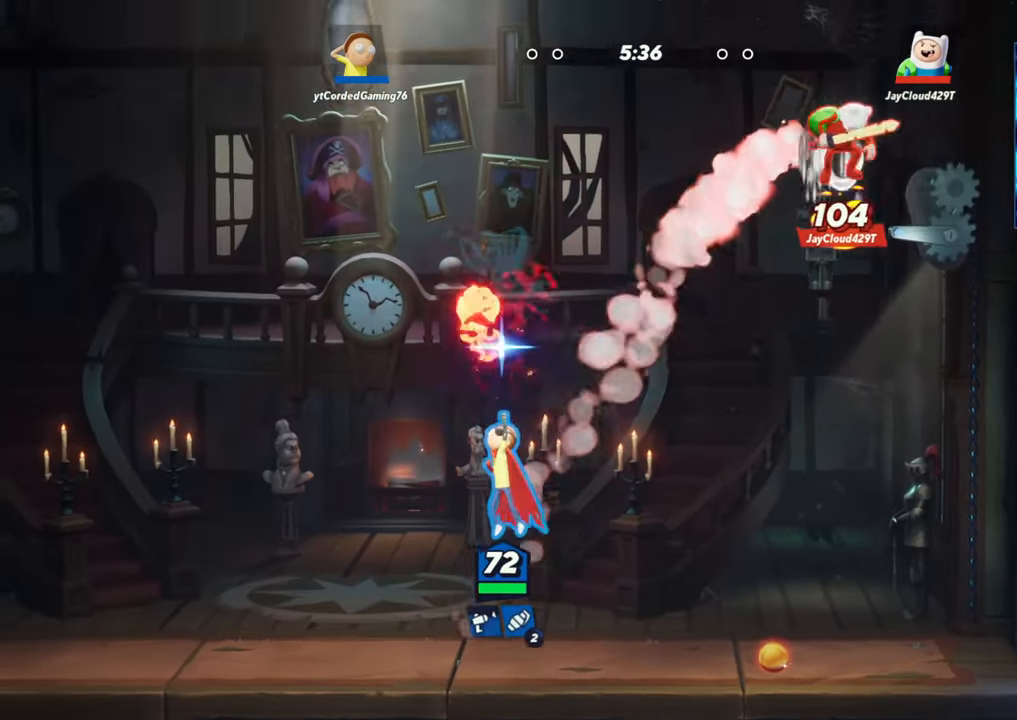
{"buttons": [], "left_stick": "left", "events": [[83, "L1", "down"], [183, "L1", "up"], [383, "left_stick", "left"]]}
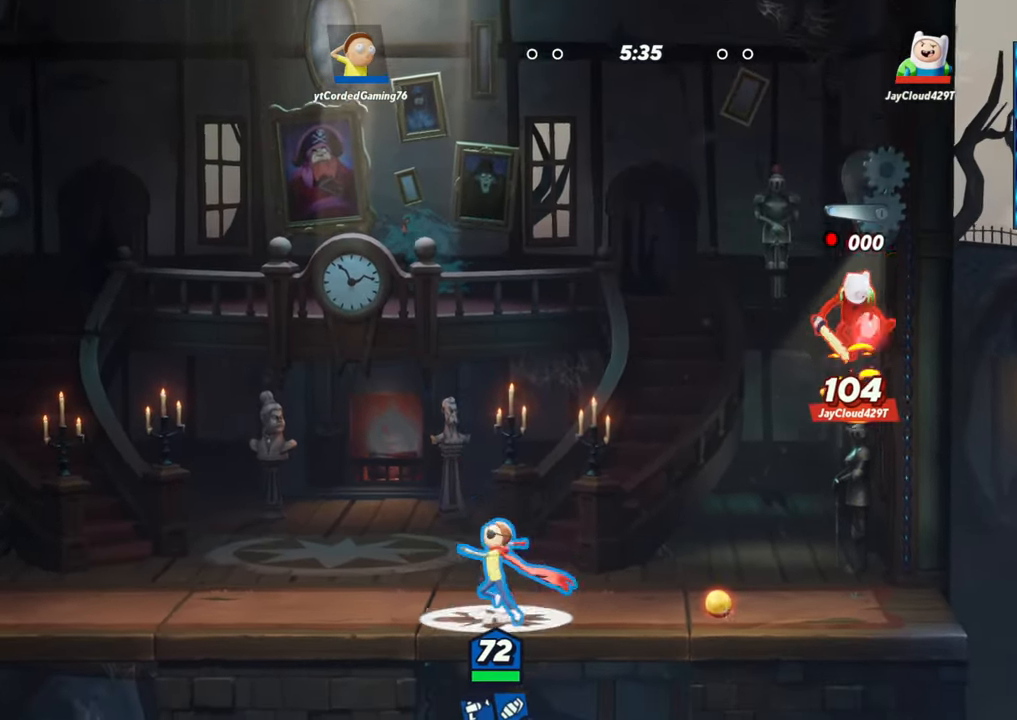
{"buttons": [], "left_stick": "down", "events": [[33, "L2", "down"], [117, "R2", "down"], [167, "L2", "up"], [183, "R2", "up"], [267, "left_stick", "right"], [367, "left_stick", "down"]]}
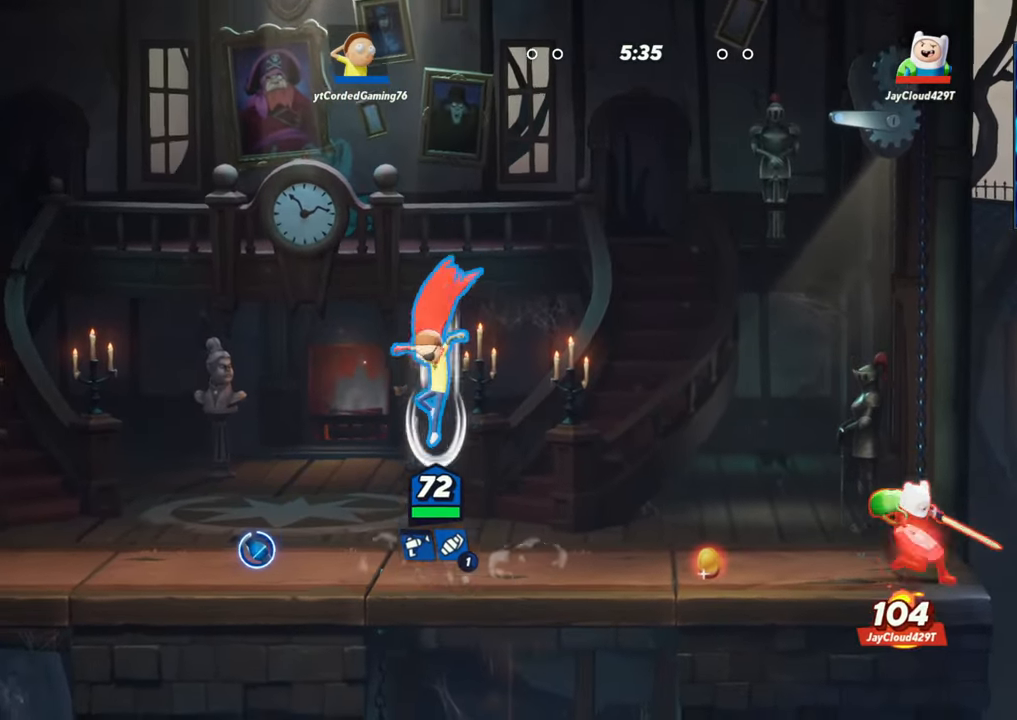
{"buttons": [], "left_stick": "down", "events": [[233, "left_stick", "center"], [283, "left_stick", "down"], [367, "L1", "down"], [450, "L1", "up"]]}
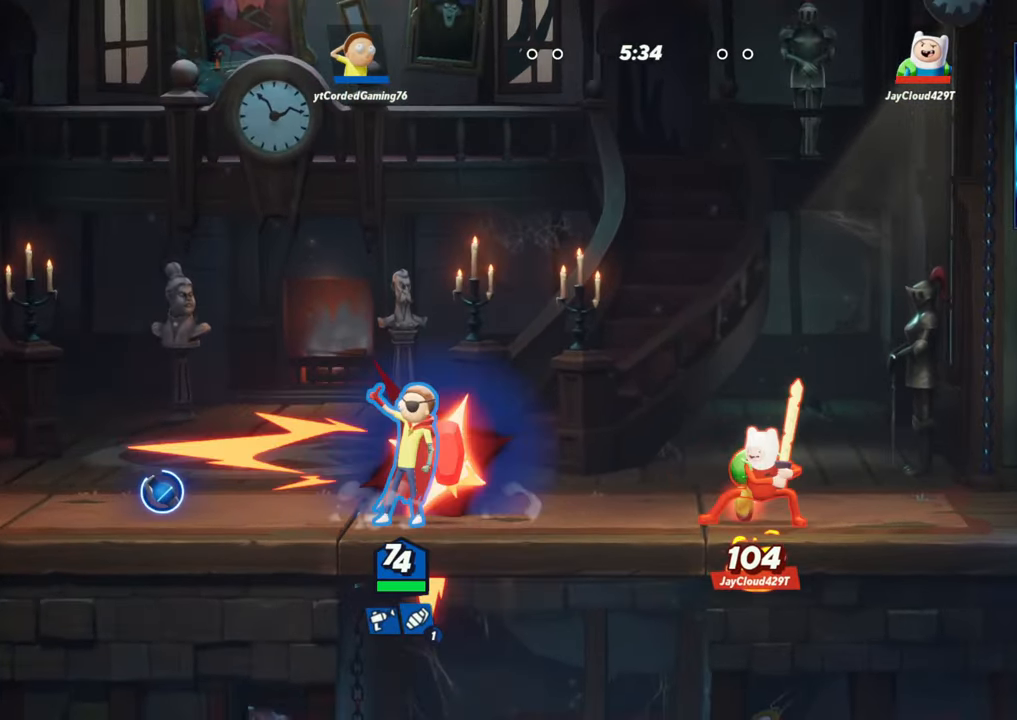
{"buttons": ["L2"], "left_stick": "left", "events": [[17, "L1", "down"], [100, "L1", "up"], [183, "L1", "down"], [250, "L1", "up"], [500, "L2", "down"], [500, "left_stick", "left"]]}
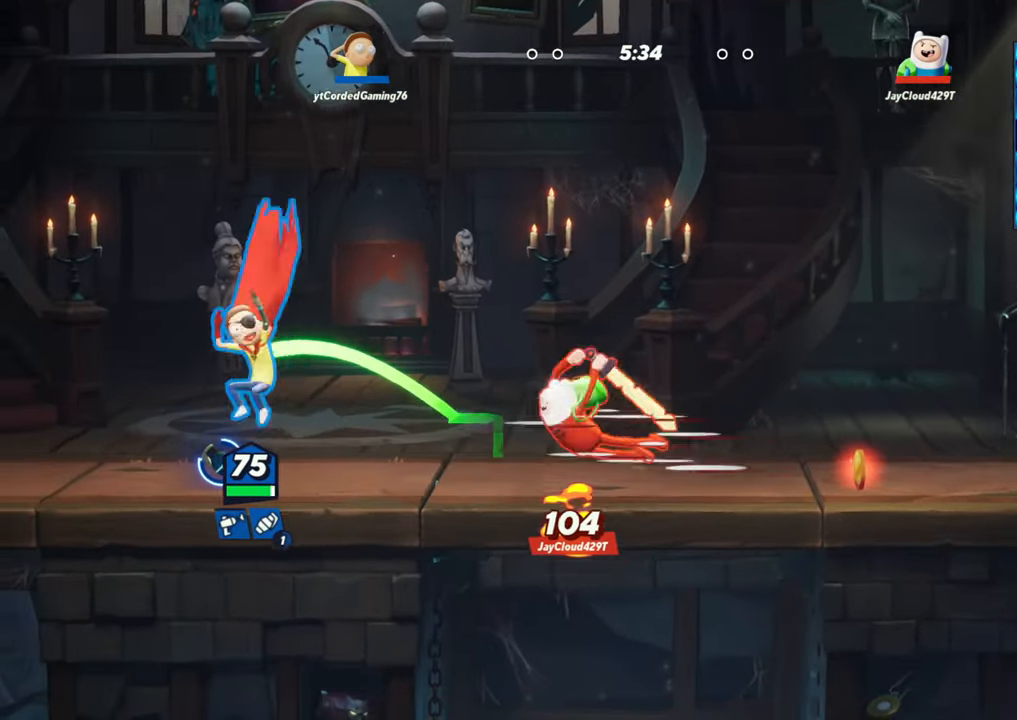
{"buttons": ["R1"], "left_stick": "down-right", "events": [[33, "R2", "down"], [67, "L2", "up"], [100, "R2", "up"], [183, "R2", "down"], [250, "R2", "up"], [283, "R2", "down"], [283, "left_stick", "down-right"], [317, "R2", "up"], [500, "R1", "down"]]}
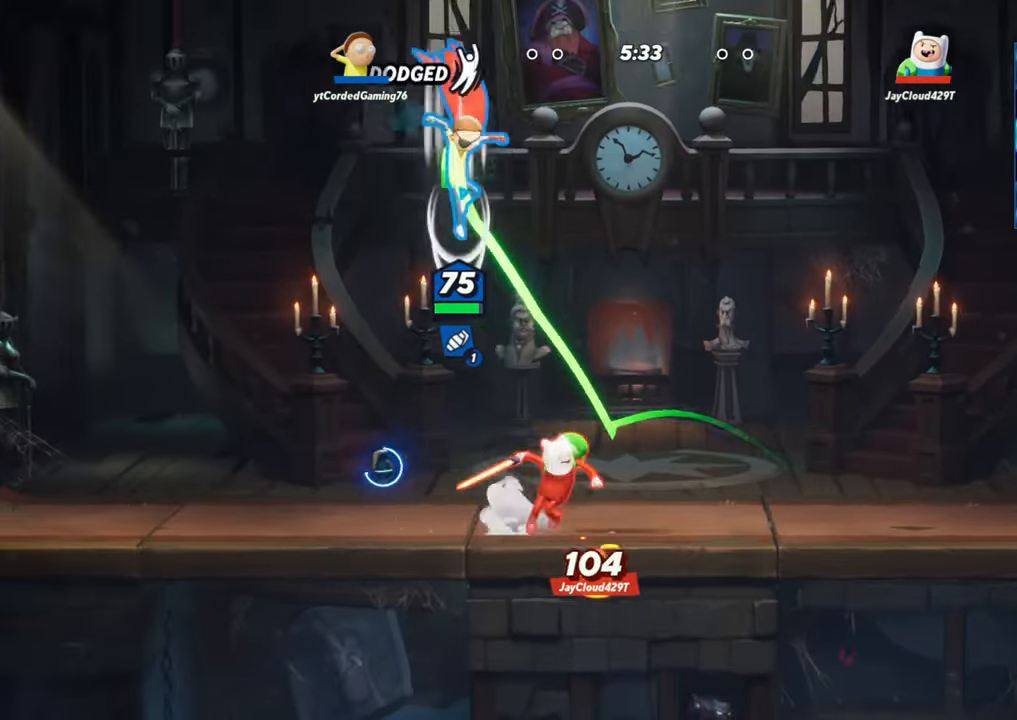
{"buttons": [], "left_stick": "left"}
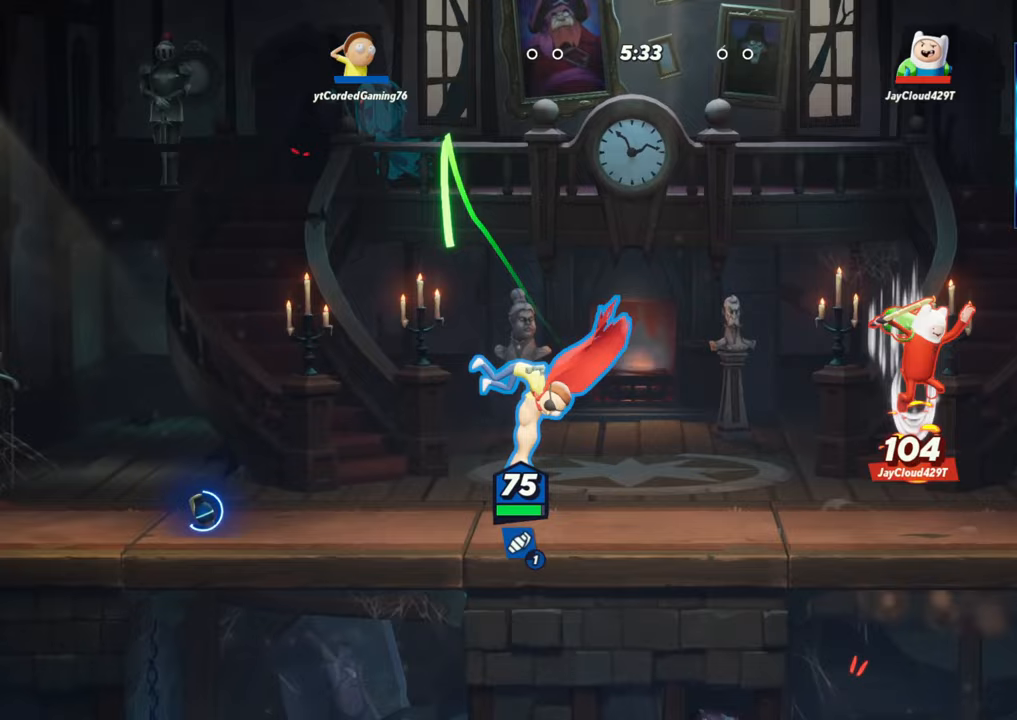
{"buttons": ["R2"], "left_stick": "left", "events": [[367, "L2", "down"], [433, "R2", "down"], [500, "L2", "up"]]}
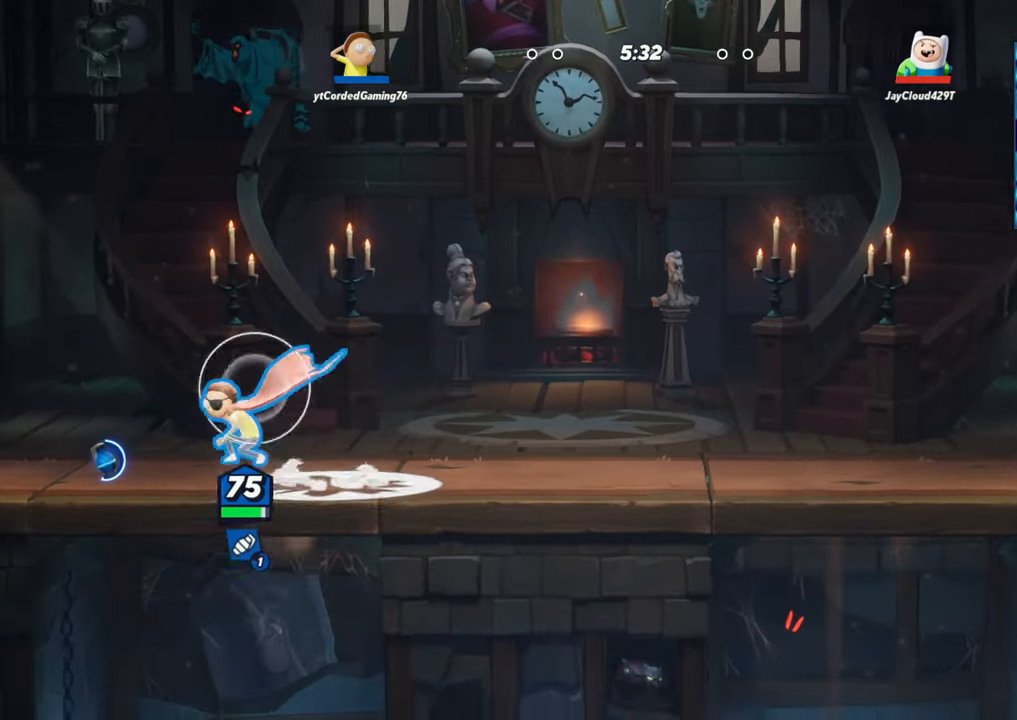
{"buttons": [], "left_stick": "right", "events": [[33, "R2", "up"], [317, "left_stick", "center"], [367, "left_stick", "right"]]}
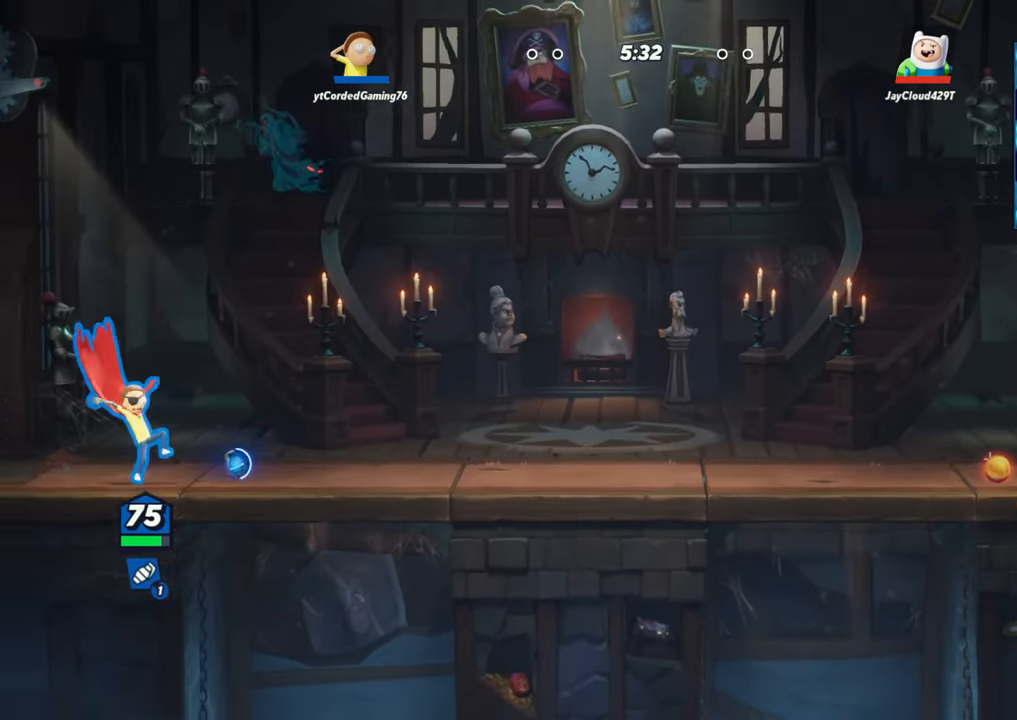
{"buttons": [], "left_stick": "right", "events": [[33, "L1", "down"], [283, "L1", "up"]]}
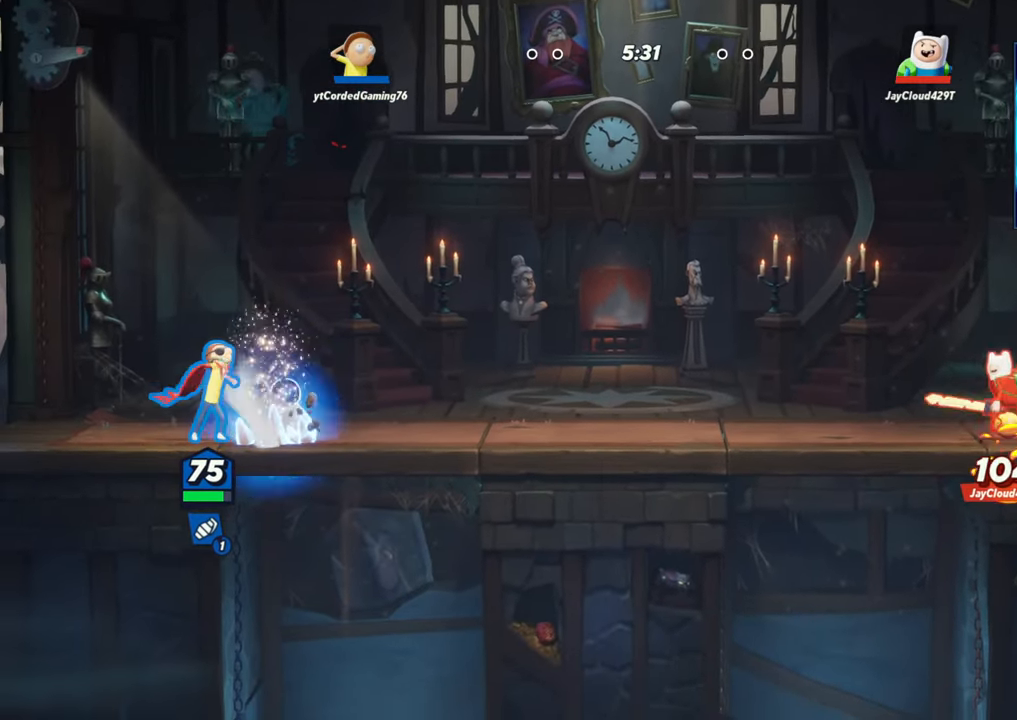
{"buttons": ["L2", "R2"], "left_stick": "right", "events": [[83, "R1", "down"], [200, "R1", "up"], [400, "L2", "down"], [483, "R2", "down"]]}
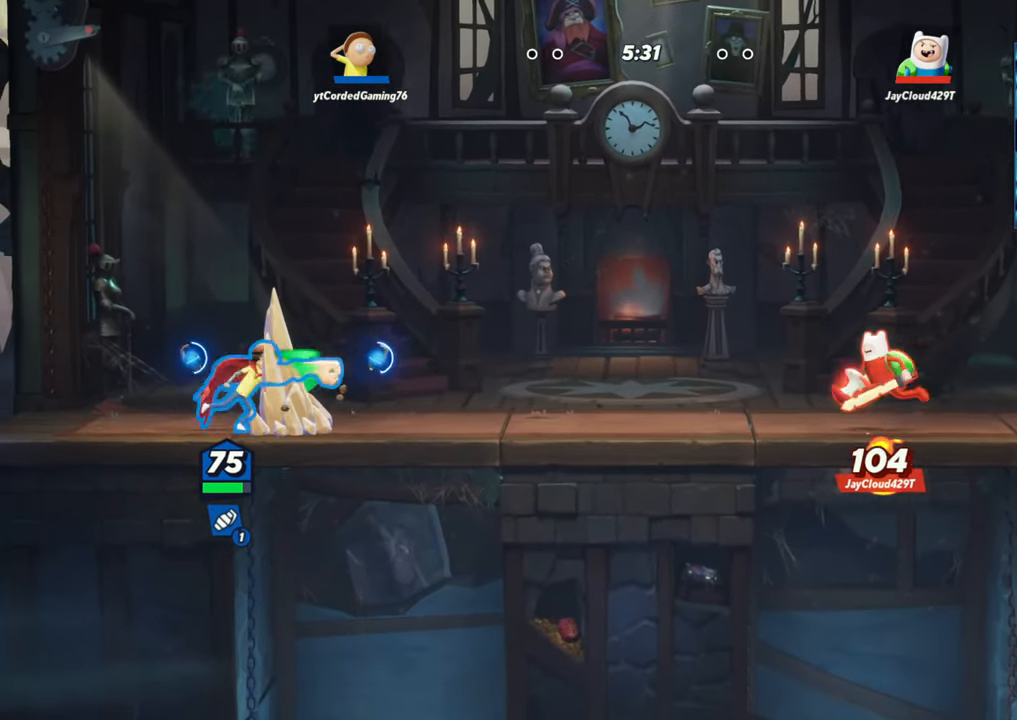
{"buttons": [], "left_stick": "right", "events": [[50, "R2", "up"], [83, "L2", "up"], [217, "R2", "down"], [267, "R2", "up"], [417, "R2", "down"], [483, "R2", "up"]]}